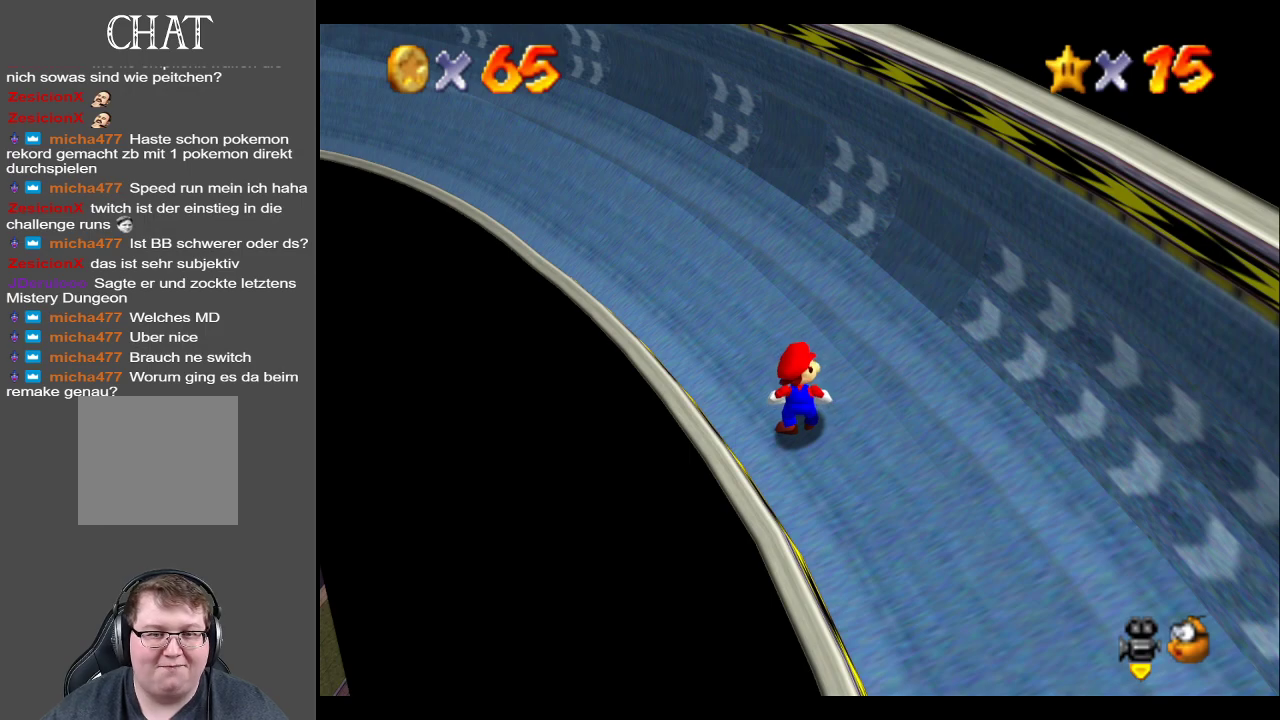
Gameplay with a controller (Xbox layout); each line is a JSON object with the inputs held at the frame after it. "events" lists button and stick changes between this image and that frame as [ms after this image, input, new state], when the widget could be followed in between. Not read: L3 R3.
{"buttons": [], "left_stick": "right", "right_stick": "center", "events": [[200, "left_stick", "right"]]}
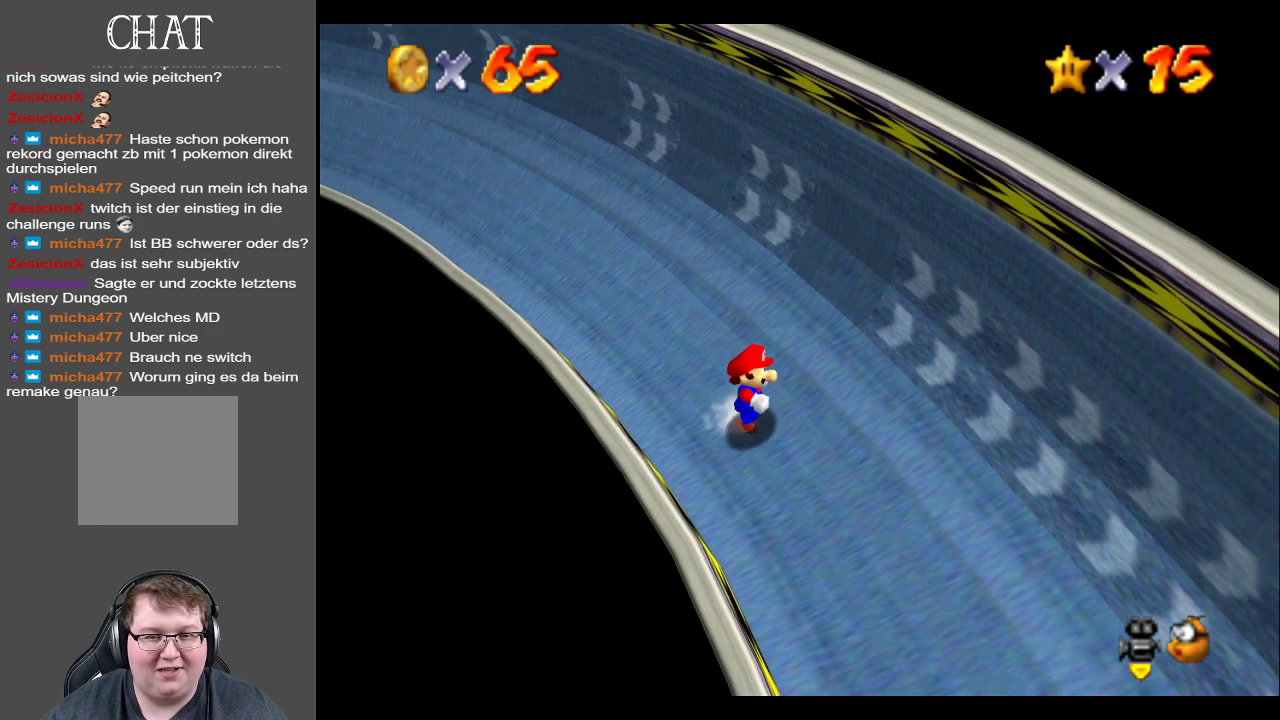
{"buttons": [], "left_stick": "down-right", "right_stick": "center", "events": [[17, "left_stick", "down-right"]]}
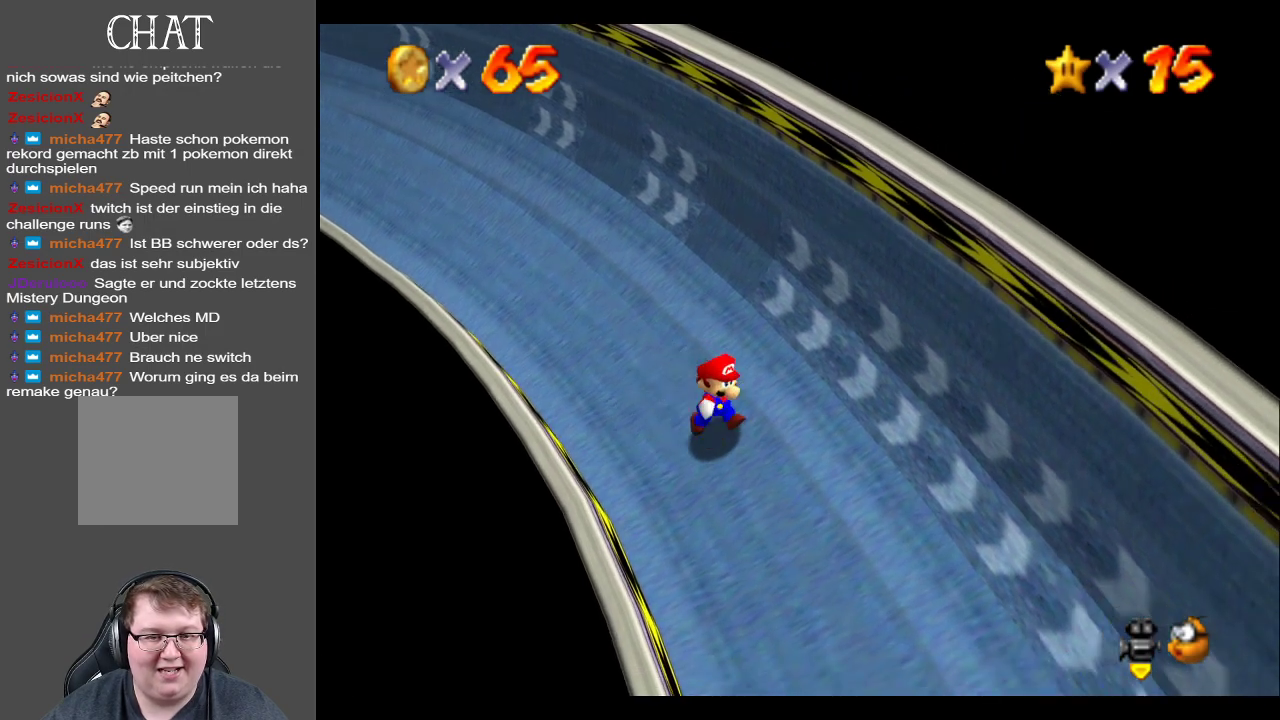
{"buttons": [], "left_stick": "center", "right_stick": "center", "events": [[150, "left_stick", "center"]]}
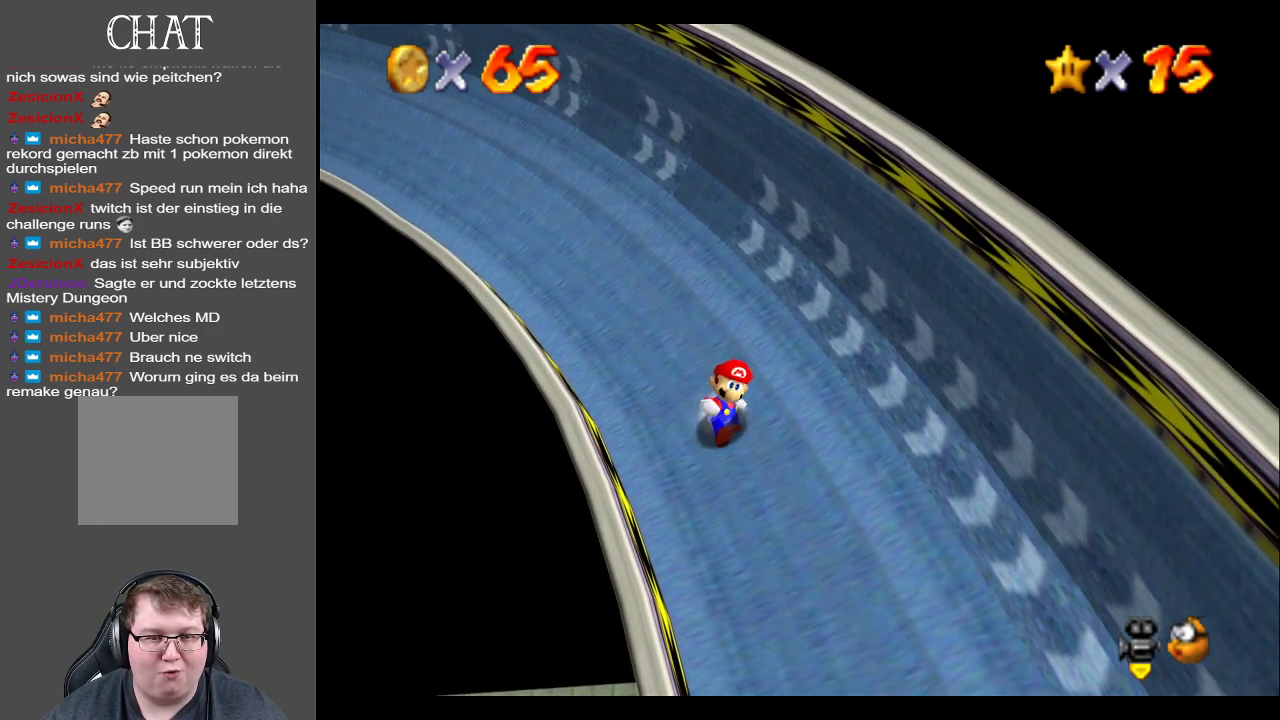
{"buttons": [], "left_stick": "center", "right_stick": "center", "events": []}
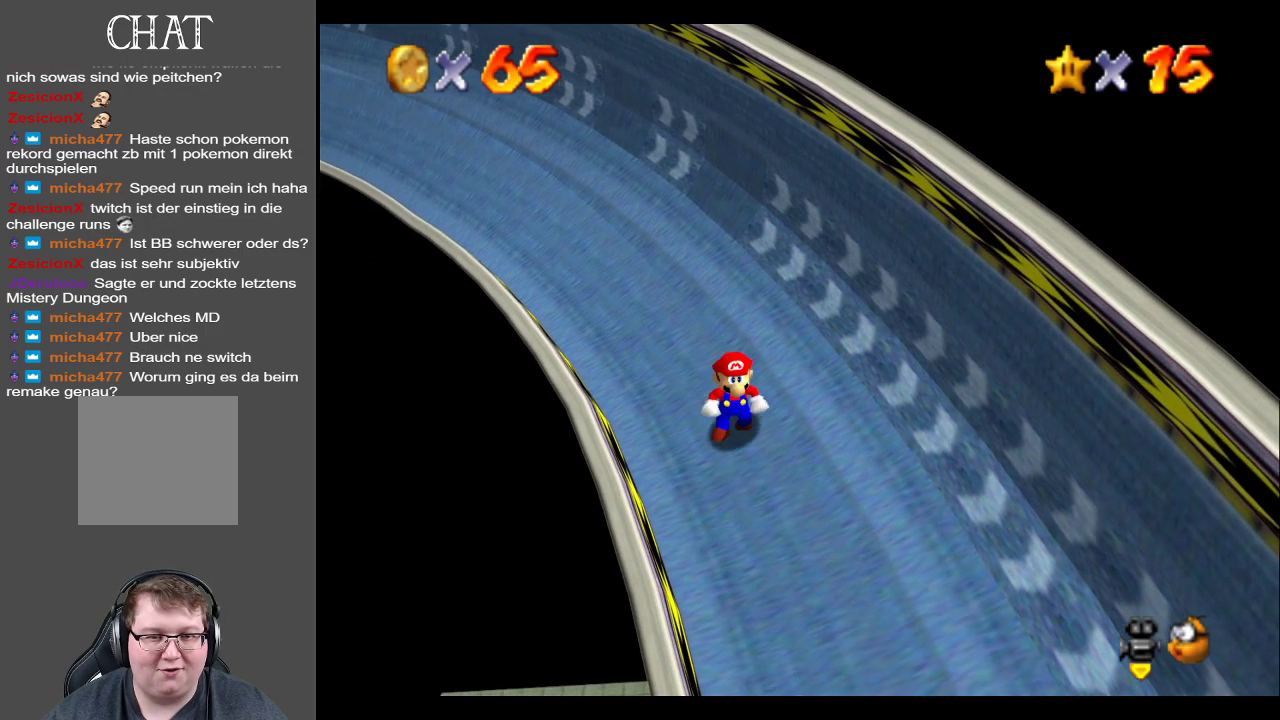
{"buttons": [], "left_stick": "center", "right_stick": "center", "events": []}
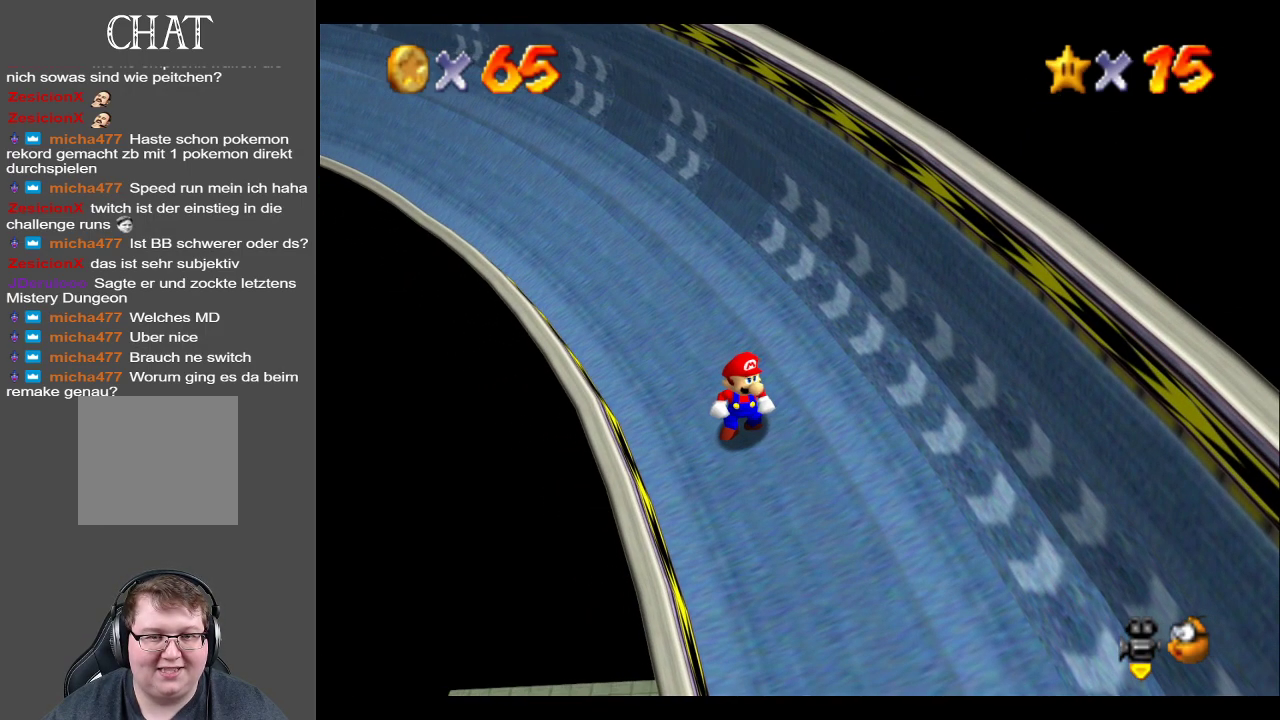
{"buttons": [], "left_stick": "center", "right_stick": "center", "events": []}
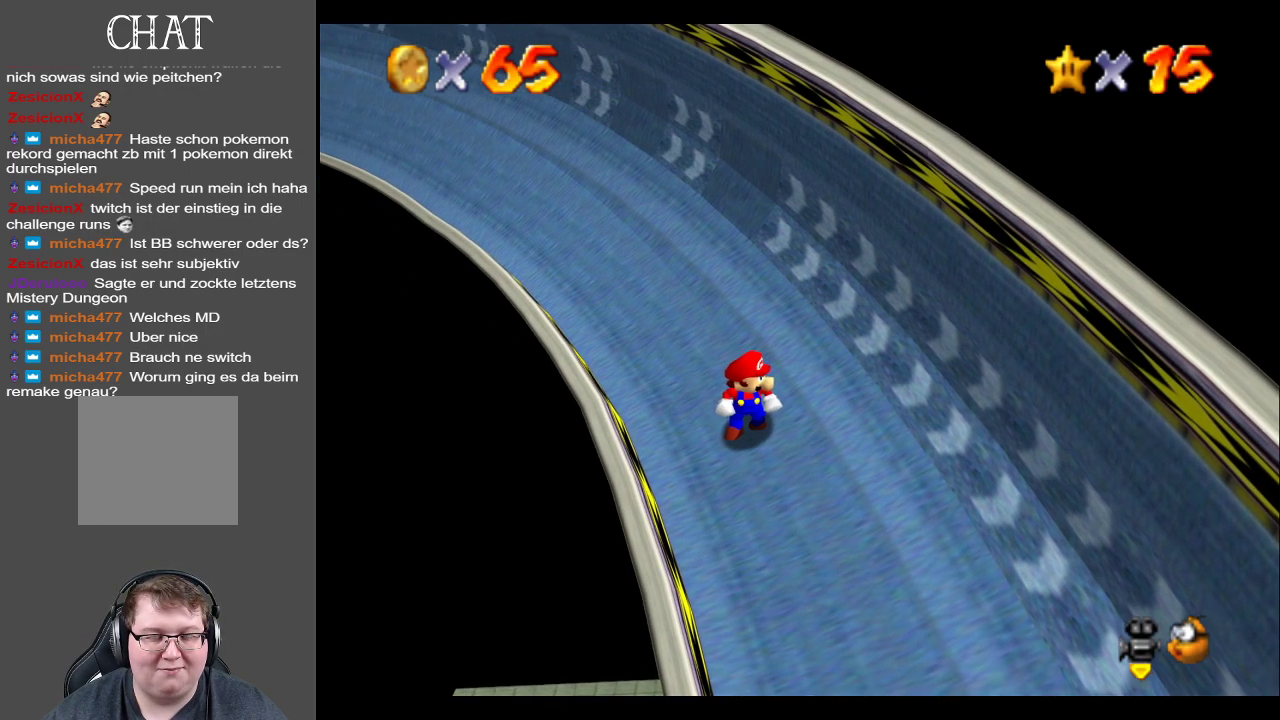
{"buttons": [], "left_stick": "center", "right_stick": "center", "events": []}
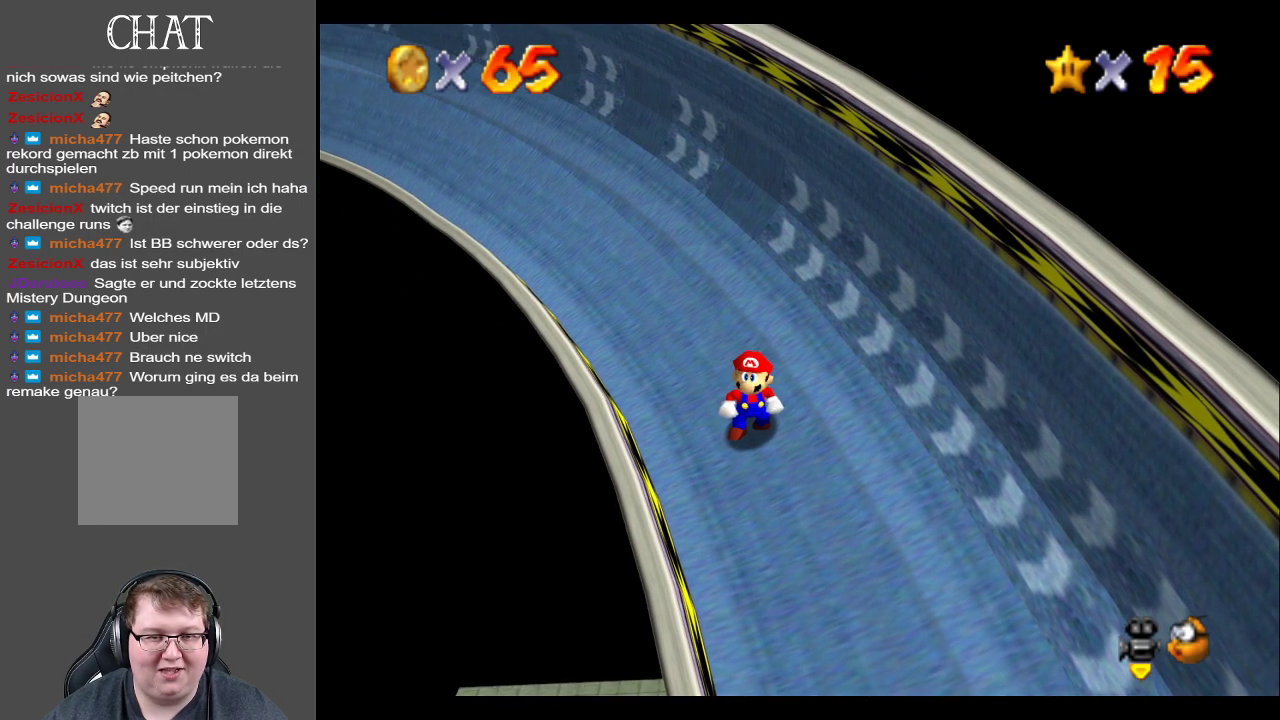
{"buttons": [], "left_stick": "up", "right_stick": "center", "events": [[100, "left_stick", "up"]]}
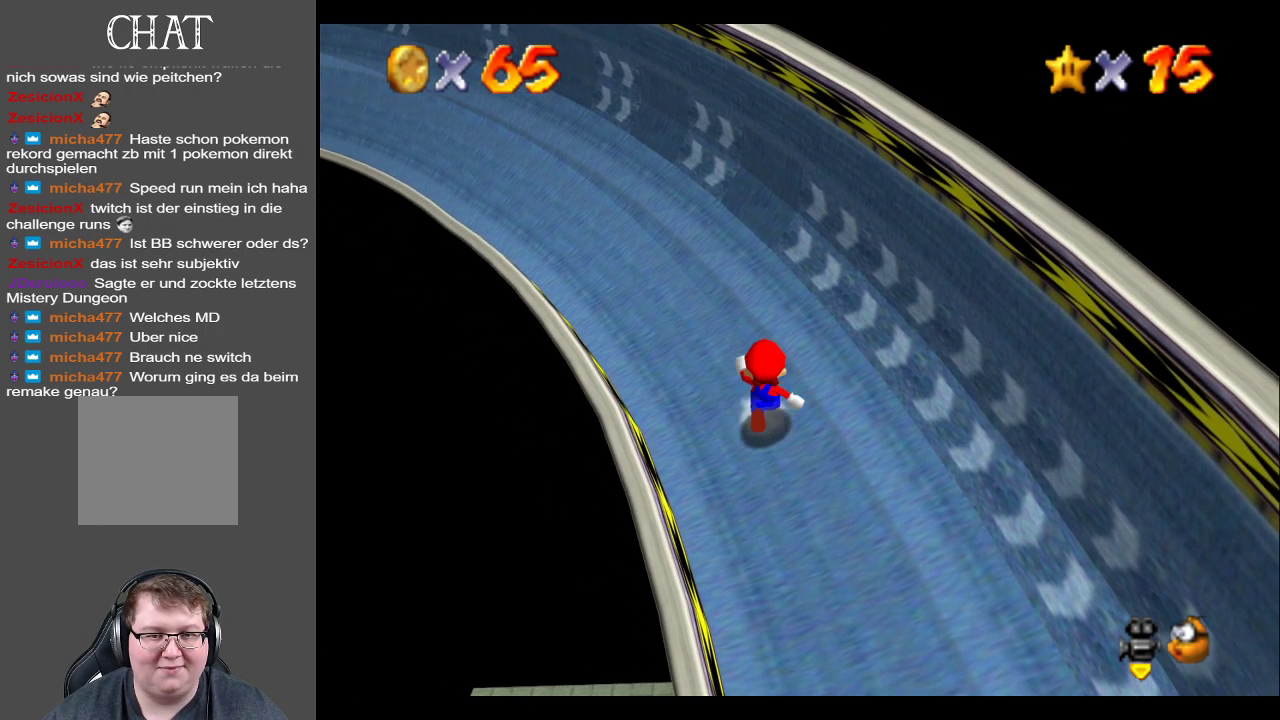
{"buttons": [], "left_stick": "up", "right_stick": "center", "events": []}
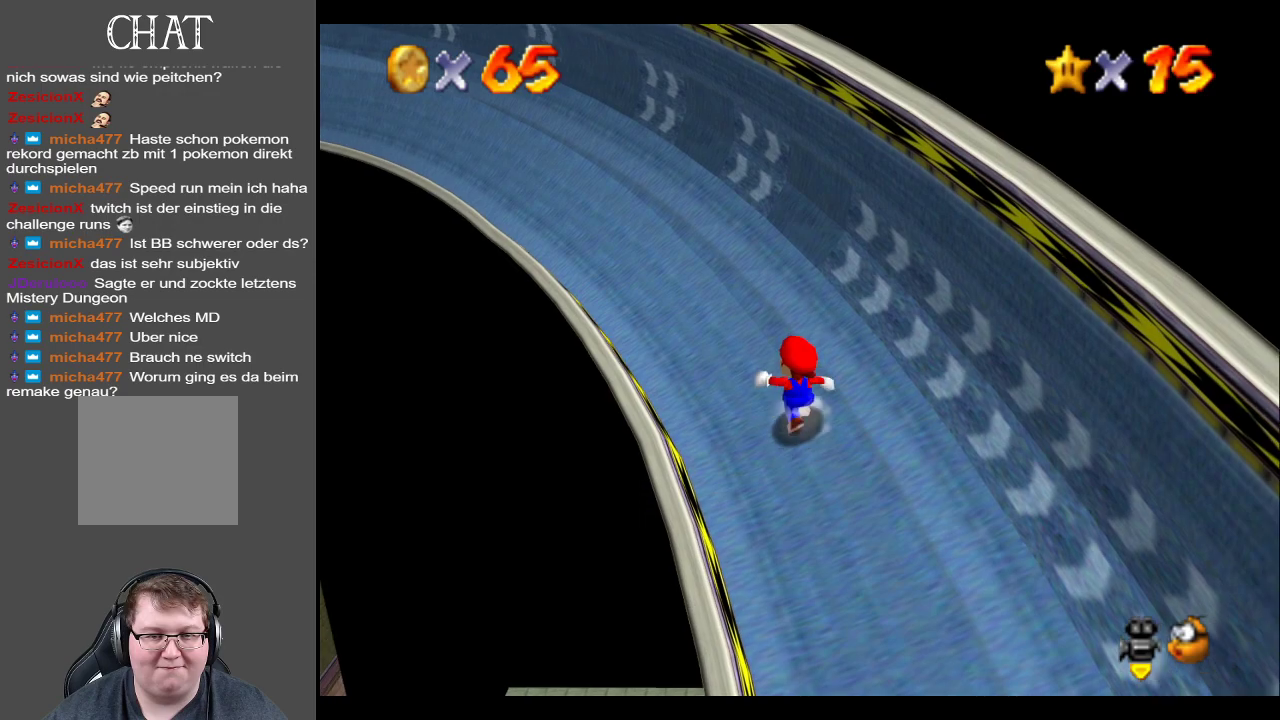
{"buttons": [], "left_stick": "center", "right_stick": "center", "events": [[133, "left_stick", "center"]]}
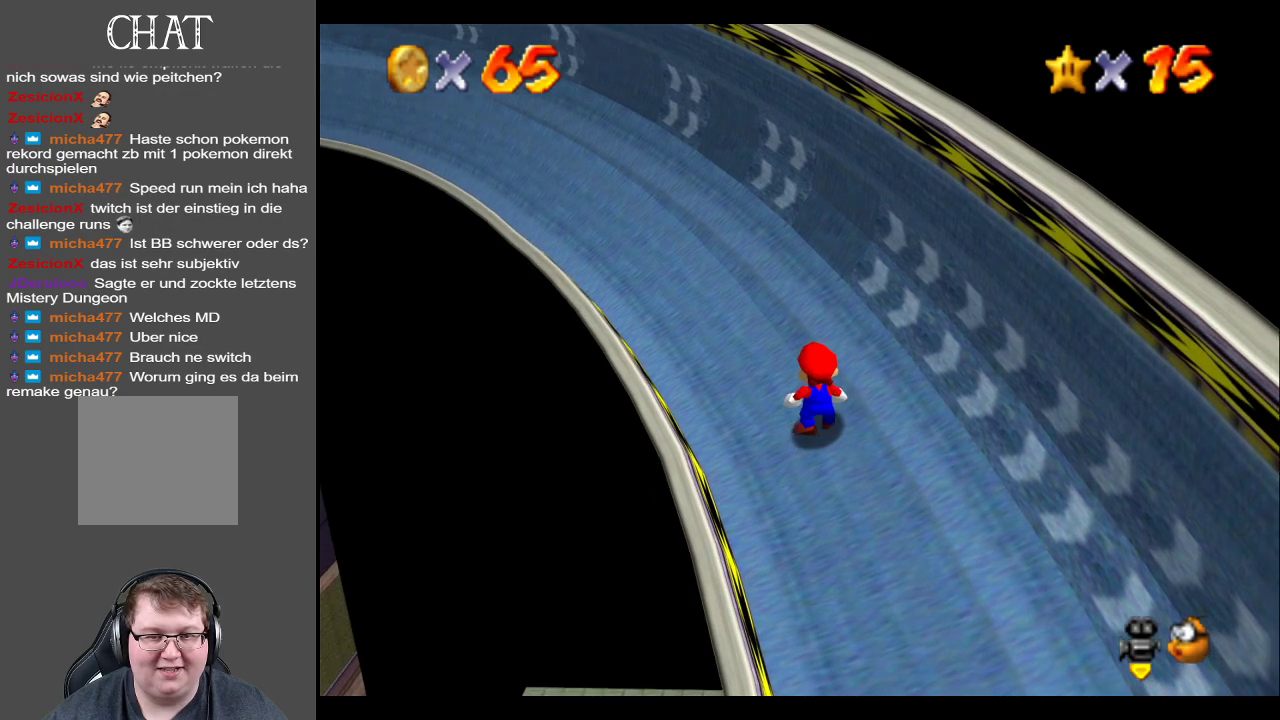
{"buttons": [], "left_stick": "center", "right_stick": "center", "events": []}
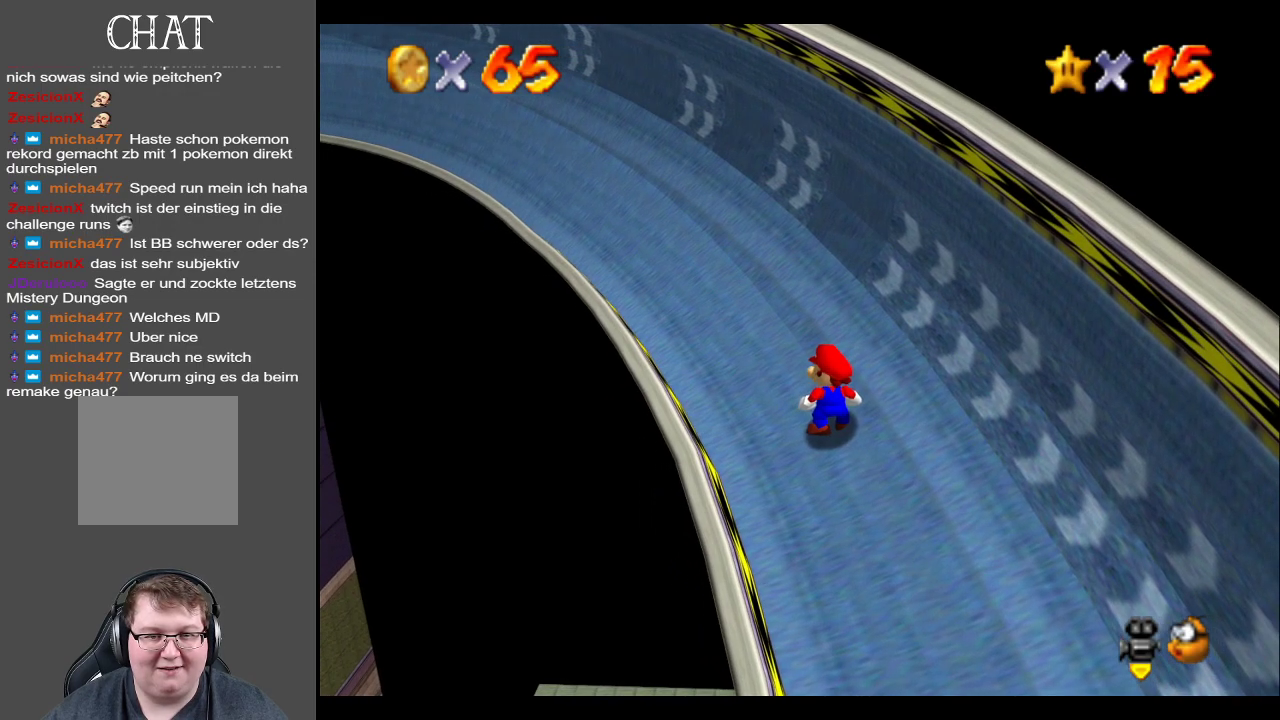
{"buttons": [], "left_stick": "up-left", "right_stick": "center", "events": [[367, "left_stick", "up-left"]]}
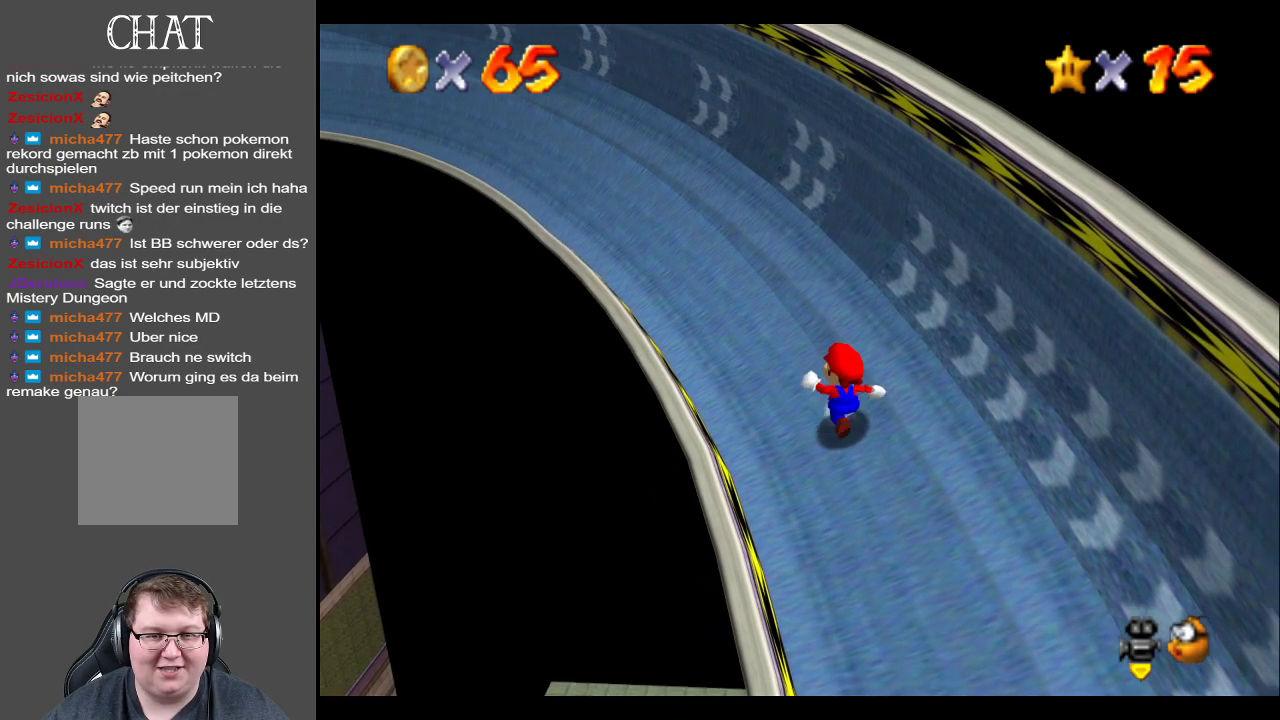
{"buttons": [], "left_stick": "up-left", "right_stick": "center", "events": []}
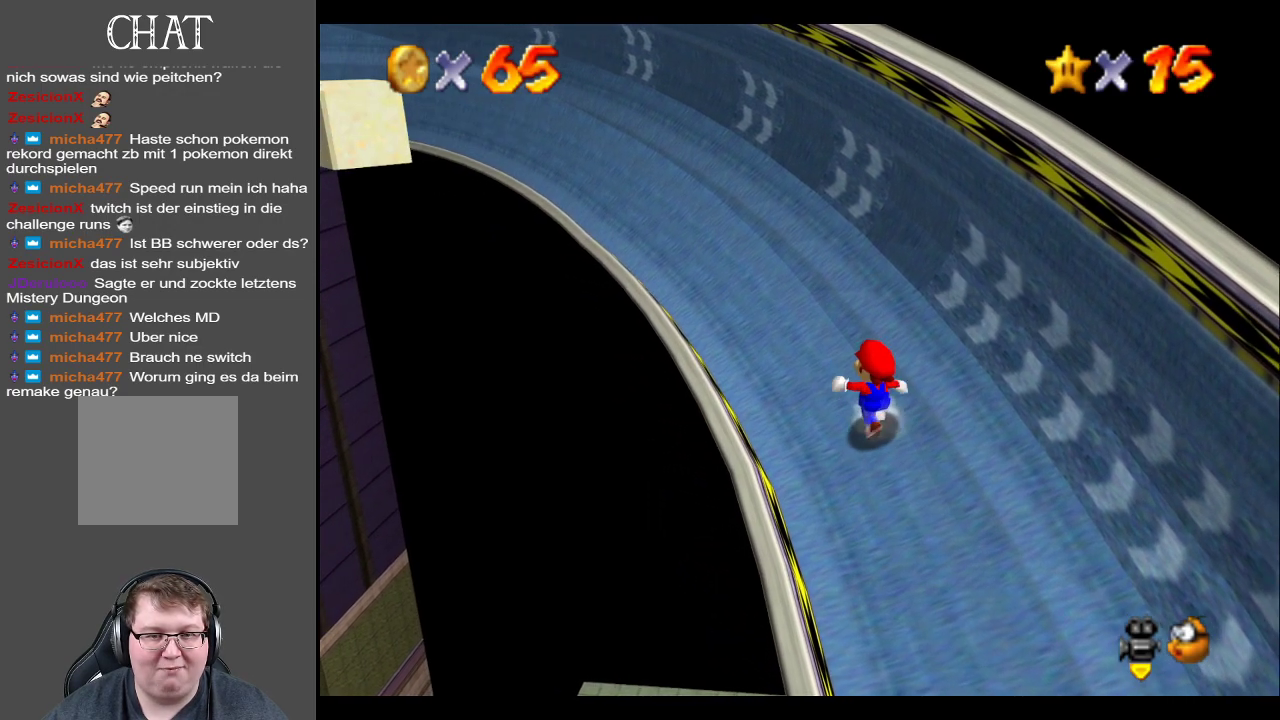
{"buttons": [], "left_stick": "up-left", "right_stick": "center", "events": []}
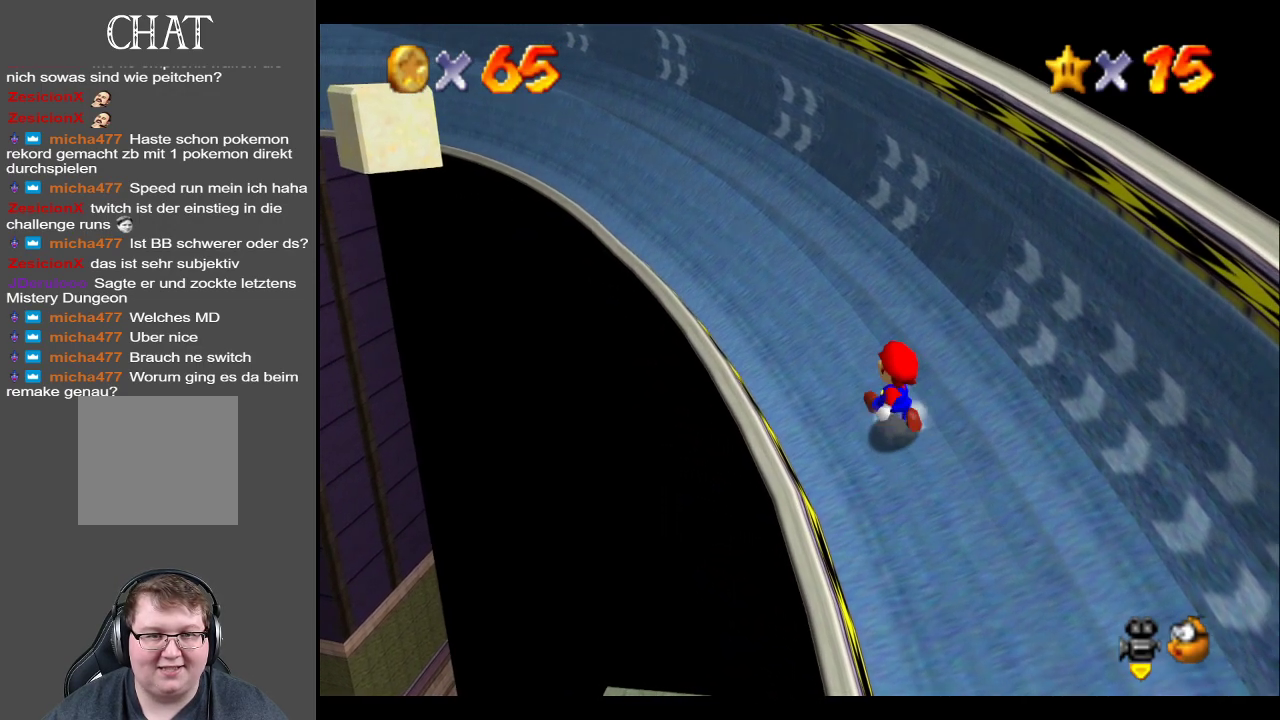
{"buttons": [], "left_stick": "center", "right_stick": "center", "events": [[183, "left_stick", "center"]]}
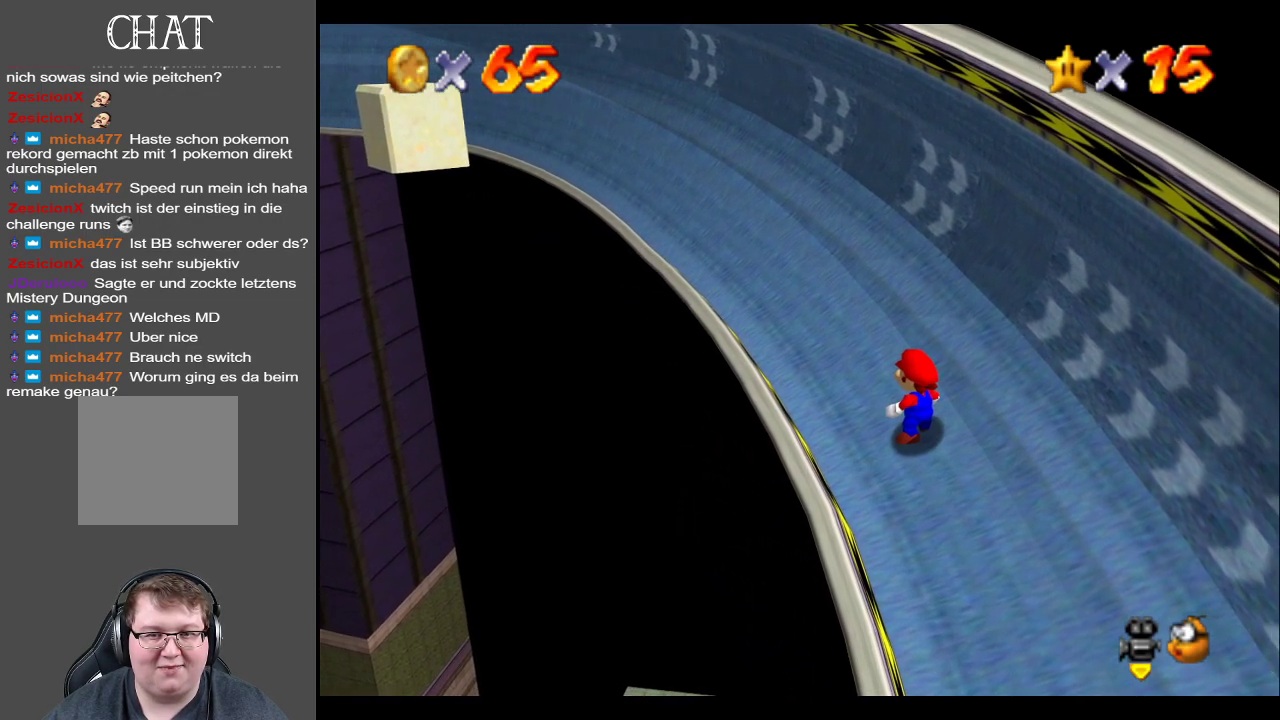
{"buttons": [], "left_stick": "center", "right_stick": "center", "events": [[233, "B", "down"], [400, "B", "up"]]}
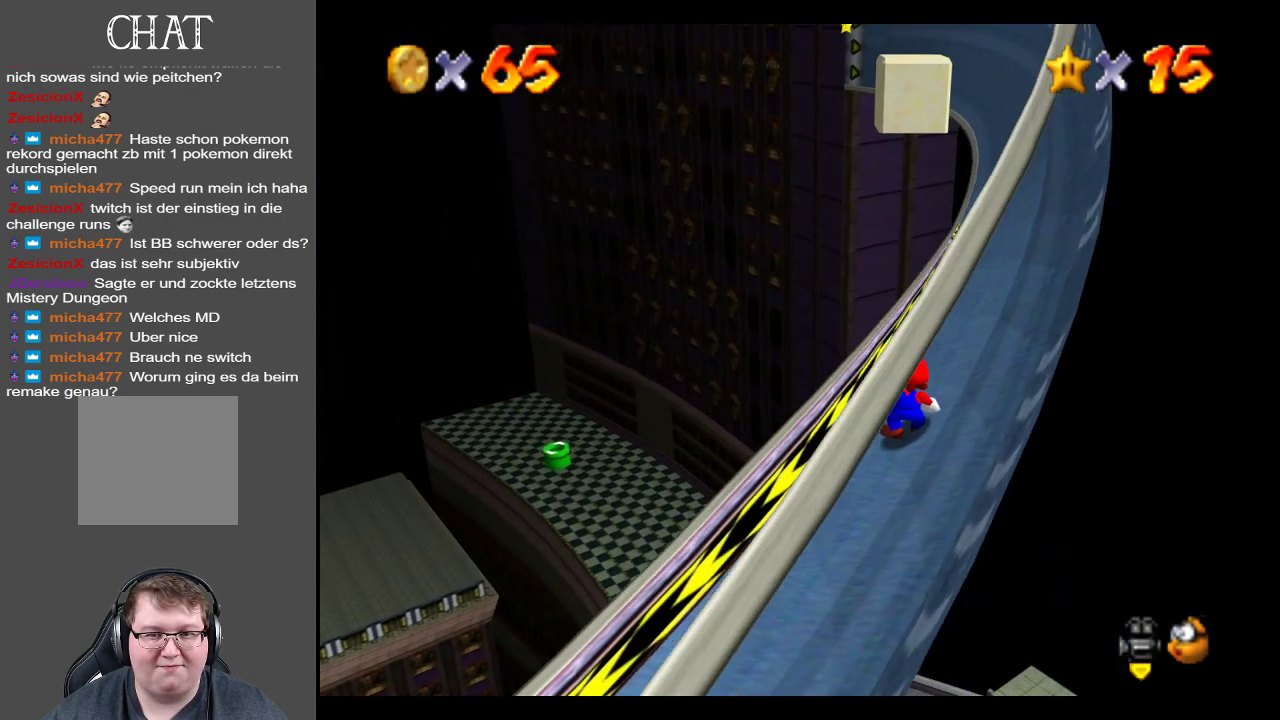
{"buttons": [], "left_stick": "center", "right_stick": "center", "events": [[183, "Y", "down"], [283, "Y", "up"]]}
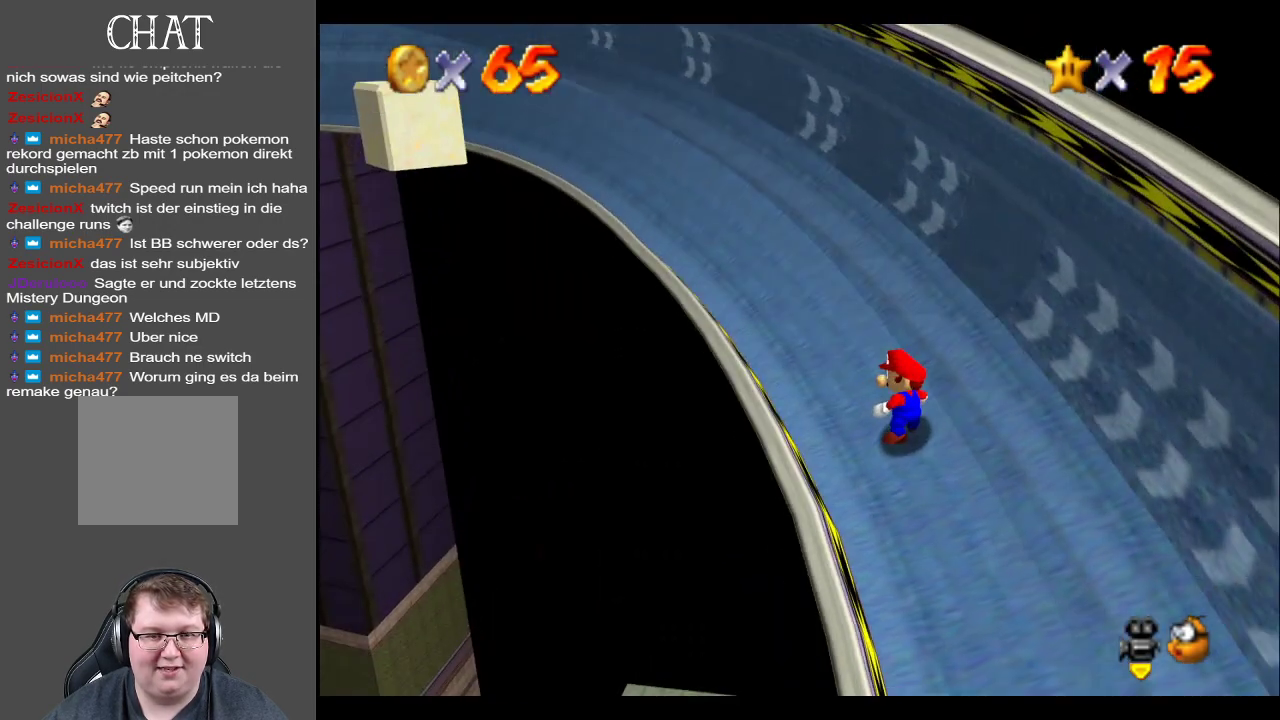
{"buttons": [], "left_stick": "center", "right_stick": "center", "events": []}
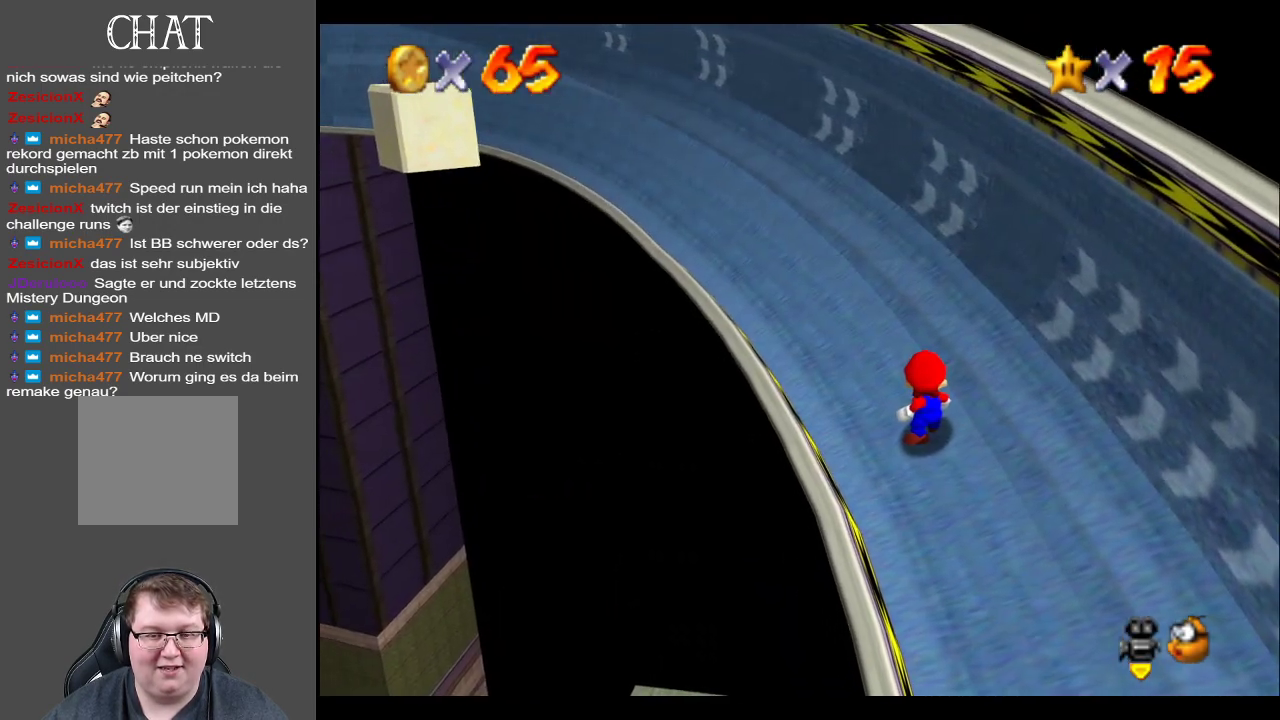
{"buttons": [], "left_stick": "center", "right_stick": "center", "events": []}
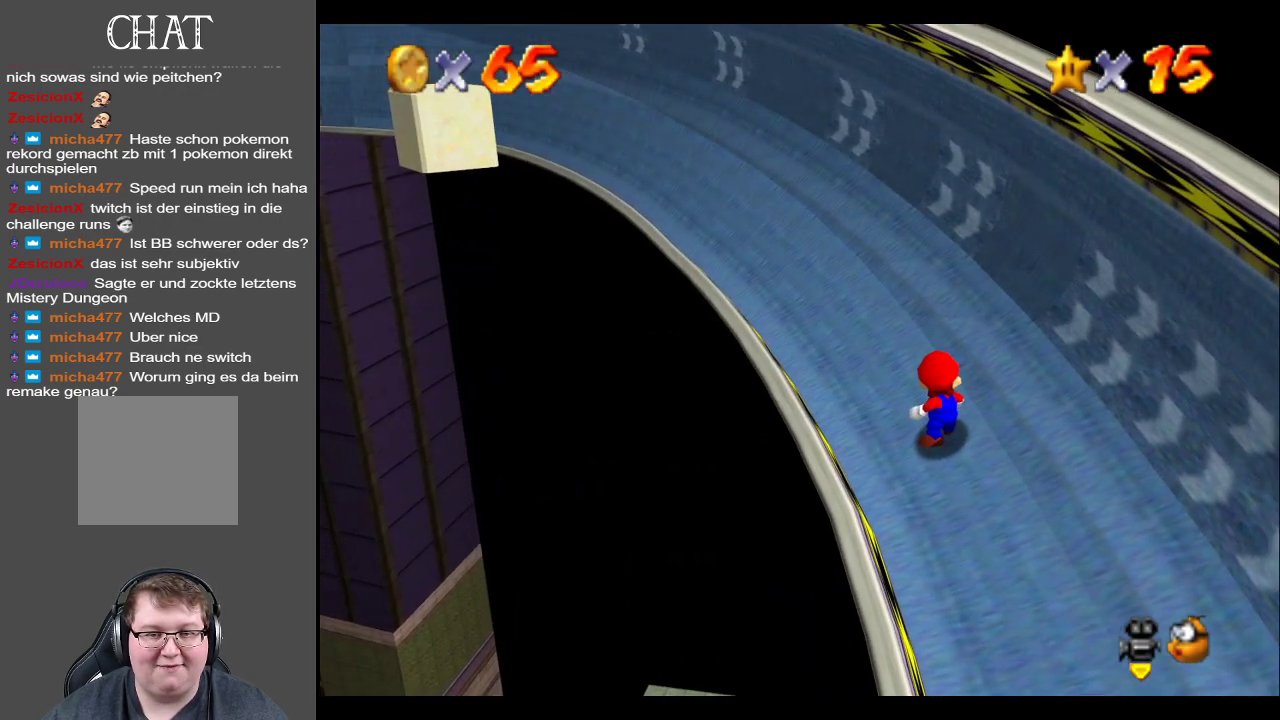
{"buttons": [], "left_stick": "center", "right_stick": "center", "events": [[33, "left_stick", "down"], [233, "left_stick", "center"]]}
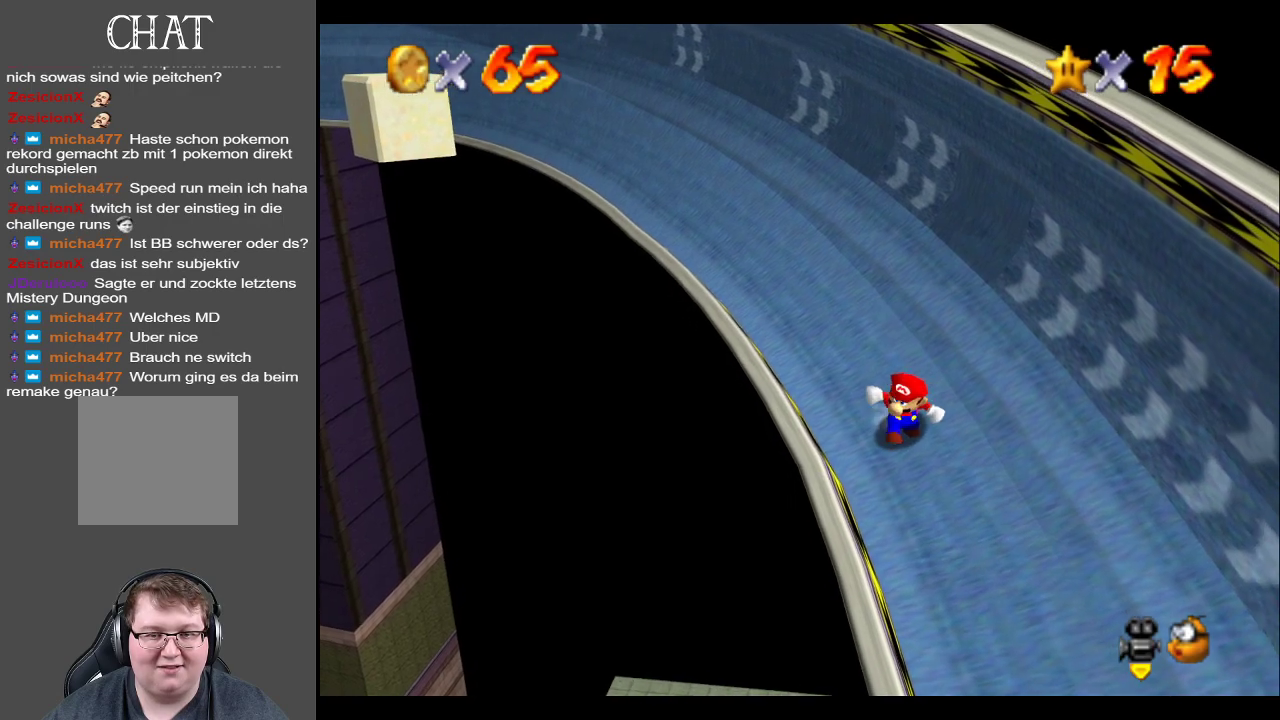
{"buttons": [], "left_stick": "center", "right_stick": "center", "events": []}
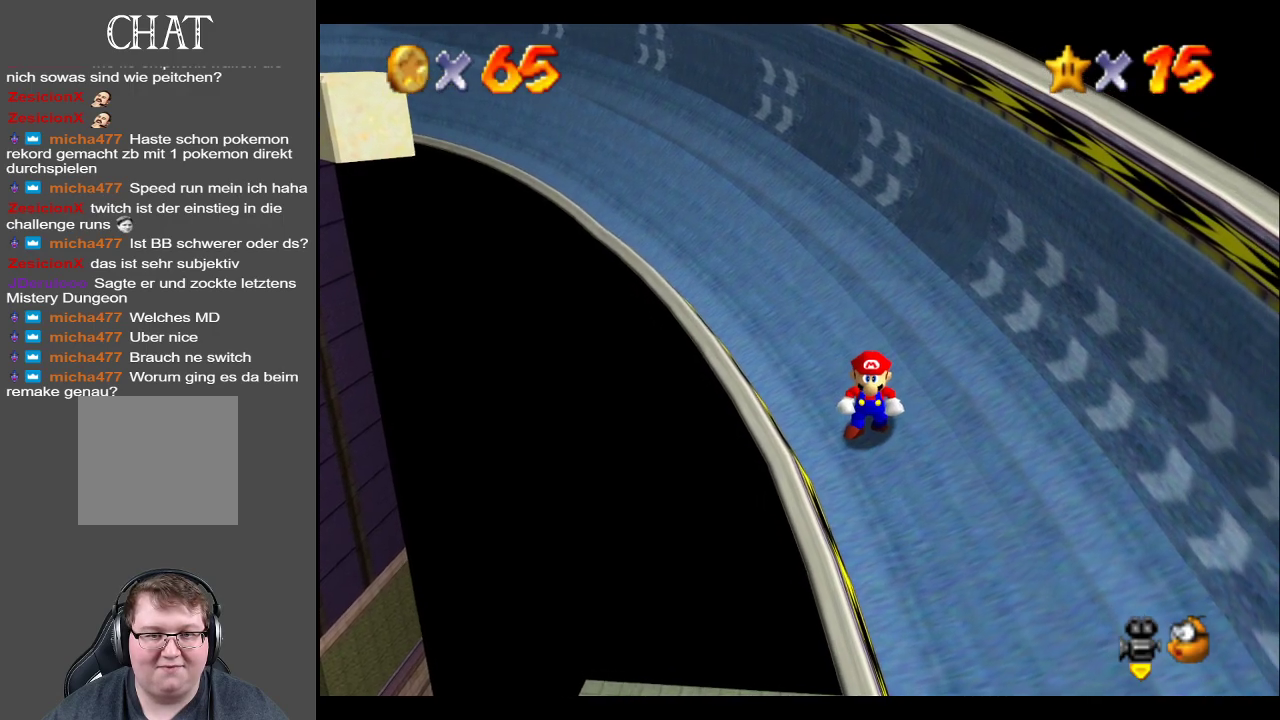
{"buttons": [], "left_stick": "center", "right_stick": "center", "events": []}
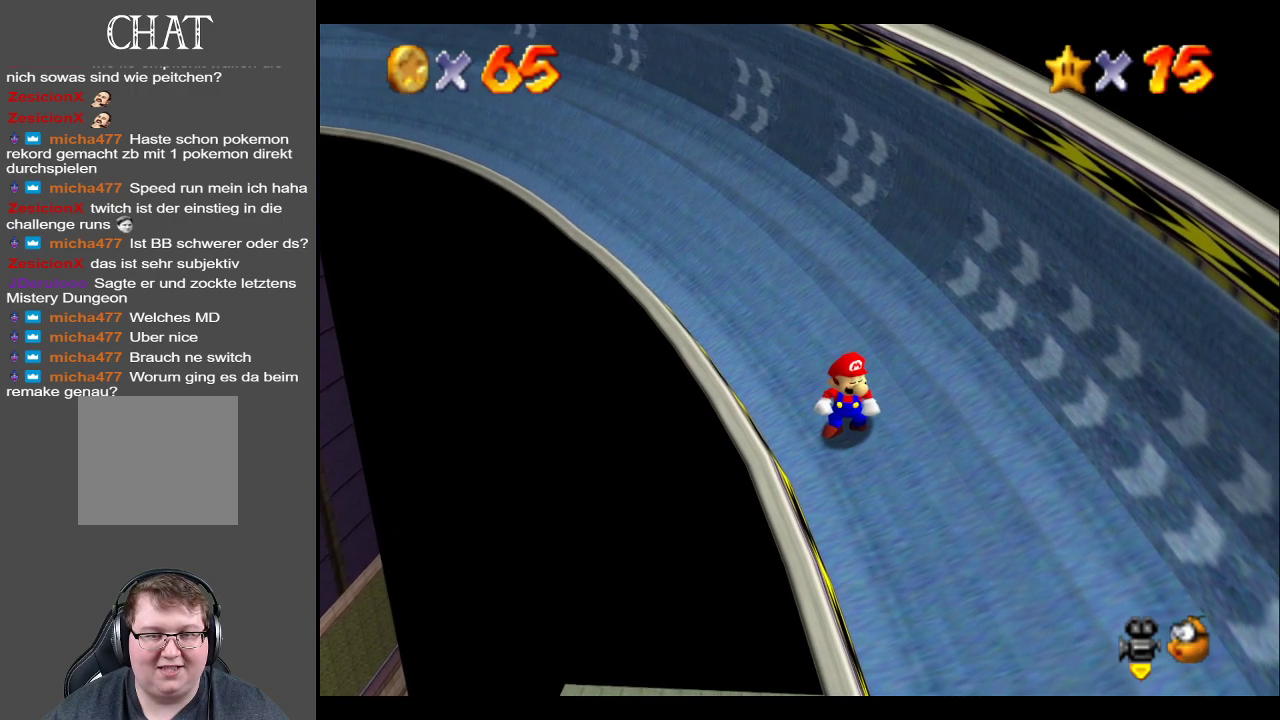
{"buttons": [], "left_stick": "center", "right_stick": "center", "events": [[133, "left_stick", "up"], [250, "left_stick", "center"]]}
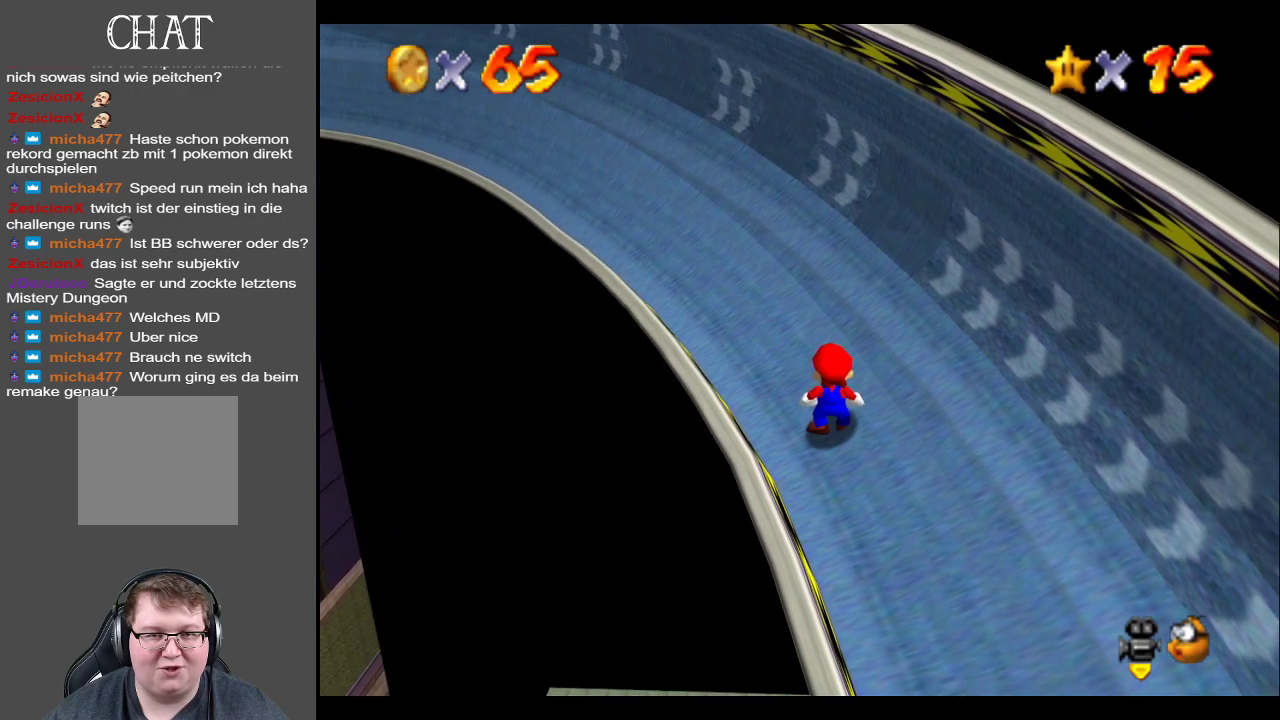
{"buttons": [], "left_stick": "center", "right_stick": "center", "events": []}
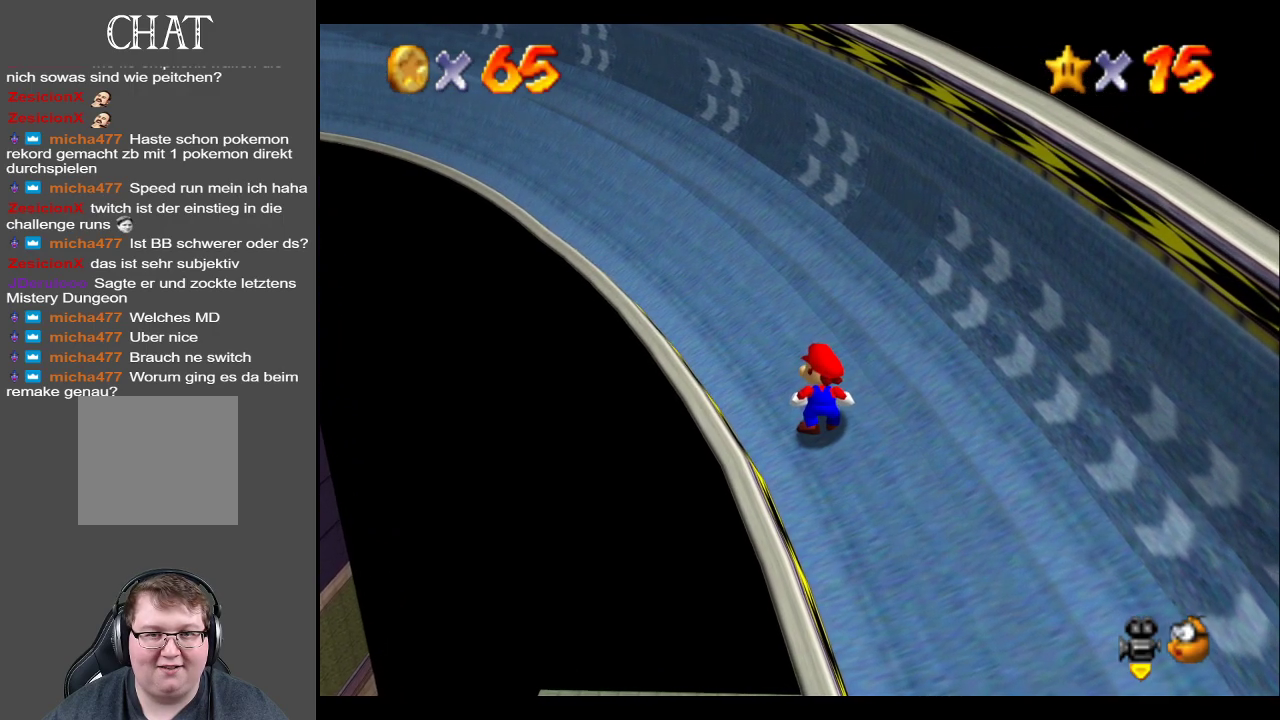
{"buttons": [], "left_stick": "center", "right_stick": "center", "events": []}
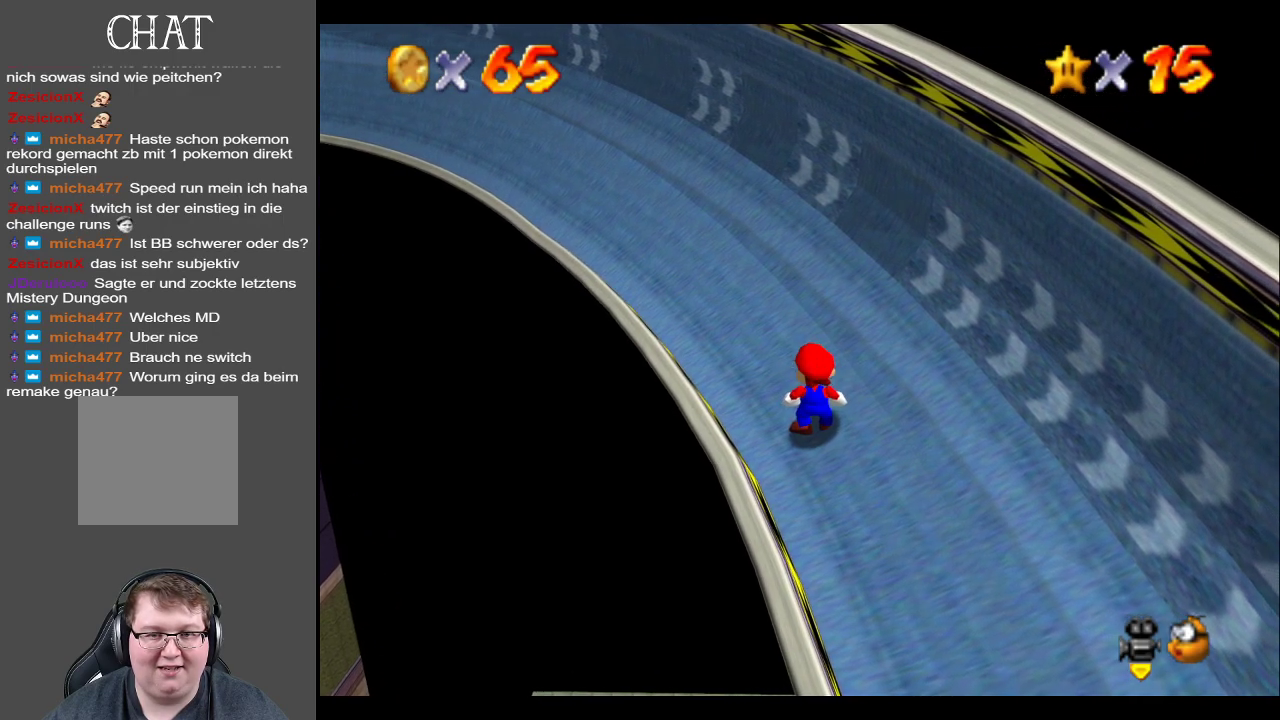
{"buttons": [], "left_stick": "center", "right_stick": "center", "events": []}
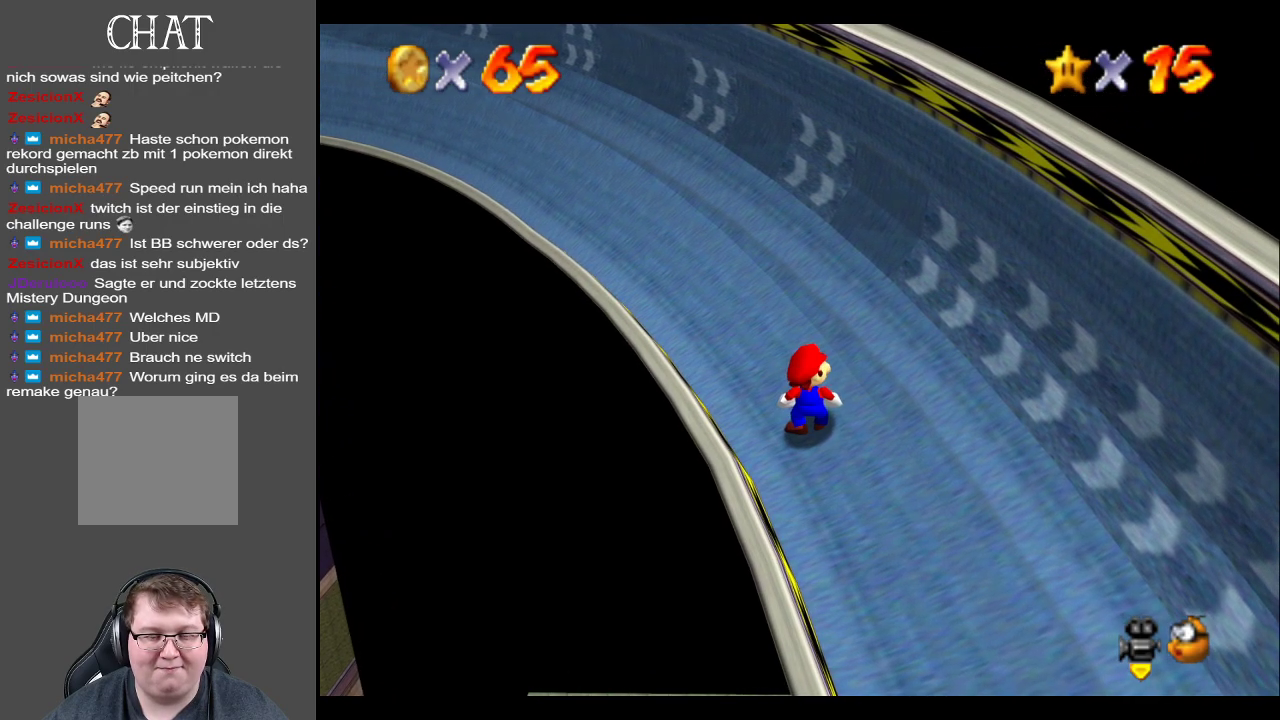
{"buttons": [], "left_stick": "center", "right_stick": "center", "events": []}
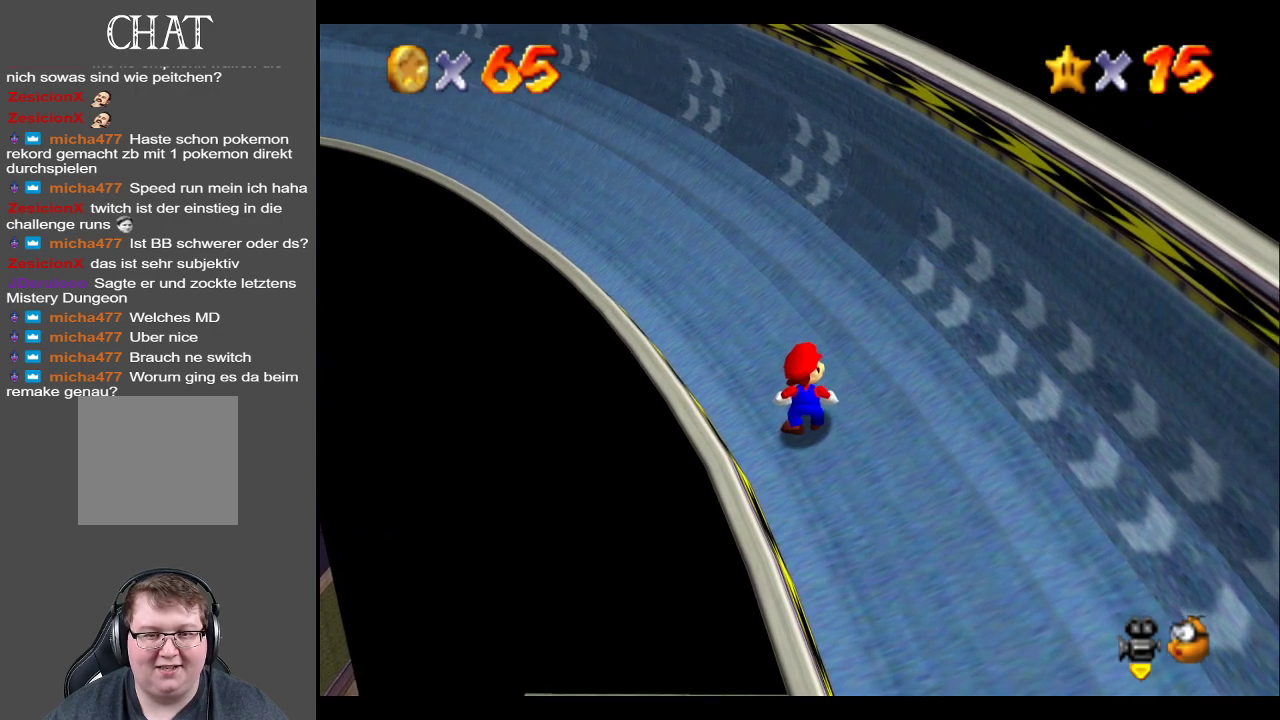
{"buttons": [], "left_stick": "center", "right_stick": "center", "events": [[50, "B", "down"], [217, "B", "up"]]}
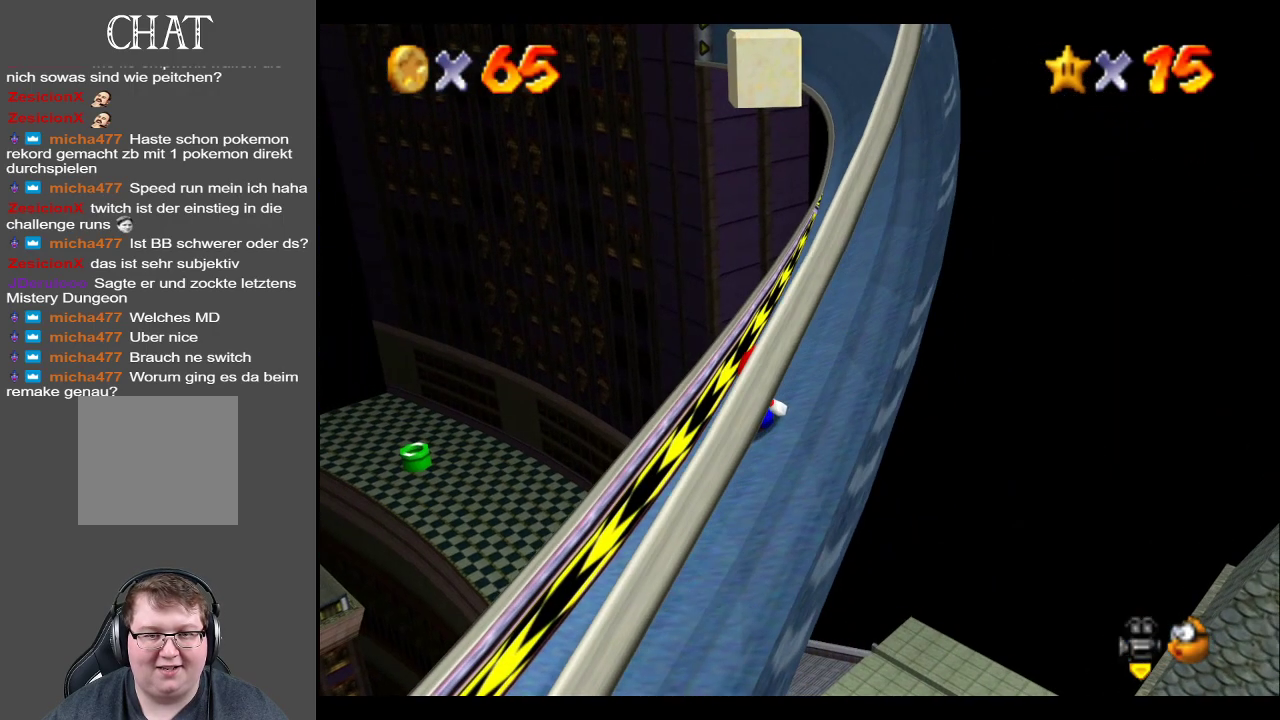
{"buttons": [], "left_stick": "center", "right_stick": "center", "events": [[83, "left_stick", "up"], [433, "left_stick", "center"]]}
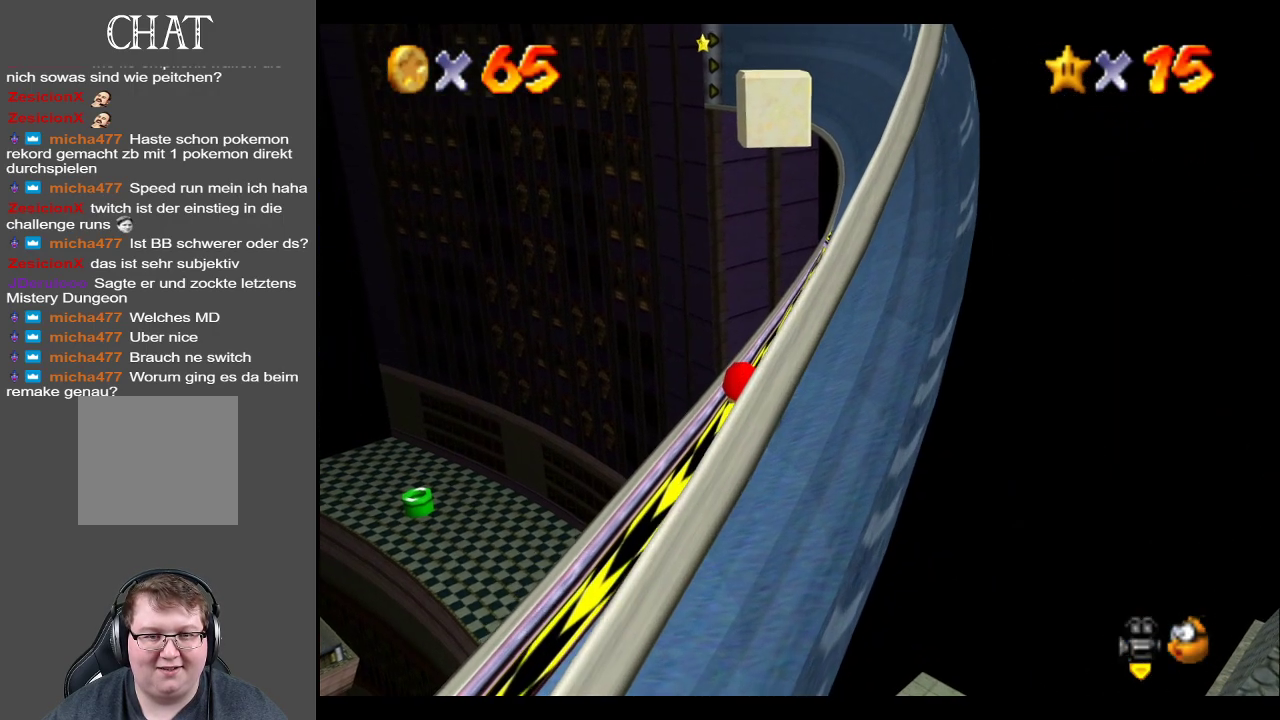
{"buttons": [], "left_stick": "center", "right_stick": "center", "events": []}